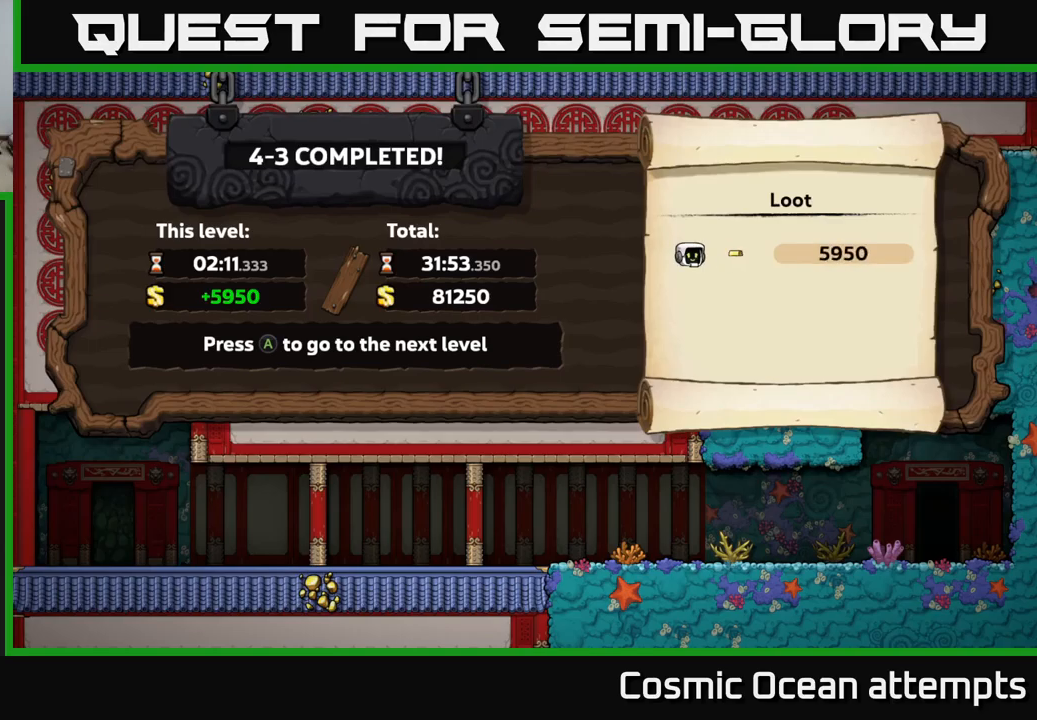
Gameplay with a controller (Xbox layout); each line is a JSON object with the inputs held at the frame after it. "events" lists button and stick changes between this image and that frame as [ms after this image, input, new state], when the widget could be followed in between.
{"buttons": [], "left_stick": "center", "right_stick": "center", "events": [[133, "A", "down"], [250, "A", "up"]]}
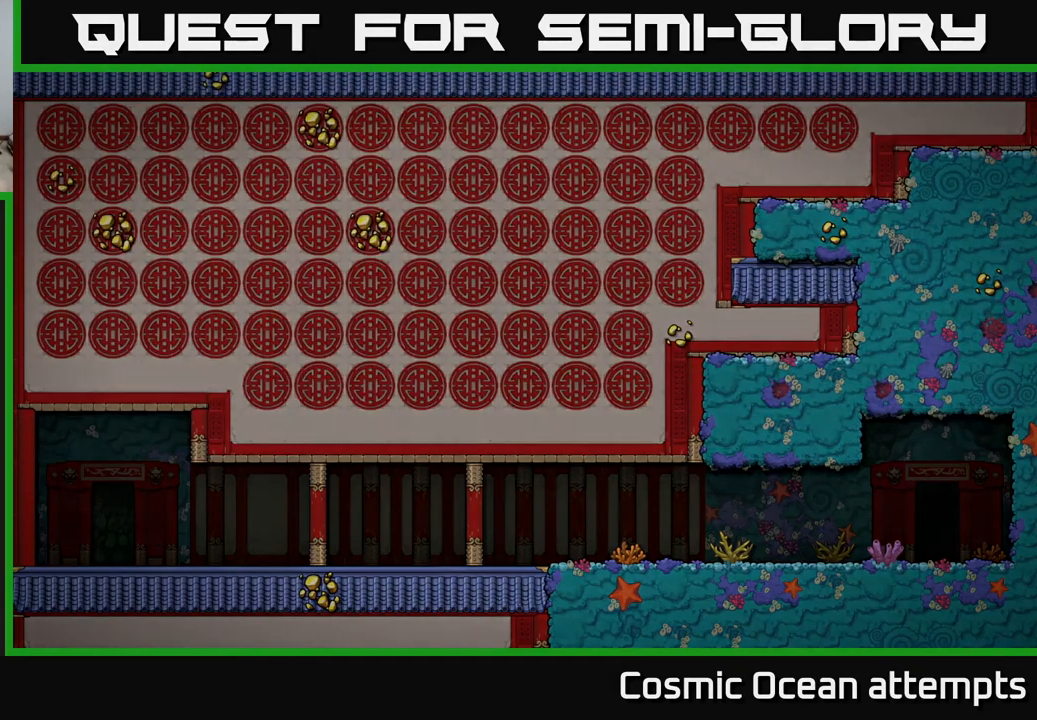
{"buttons": [], "left_stick": "center", "right_stick": "center", "events": []}
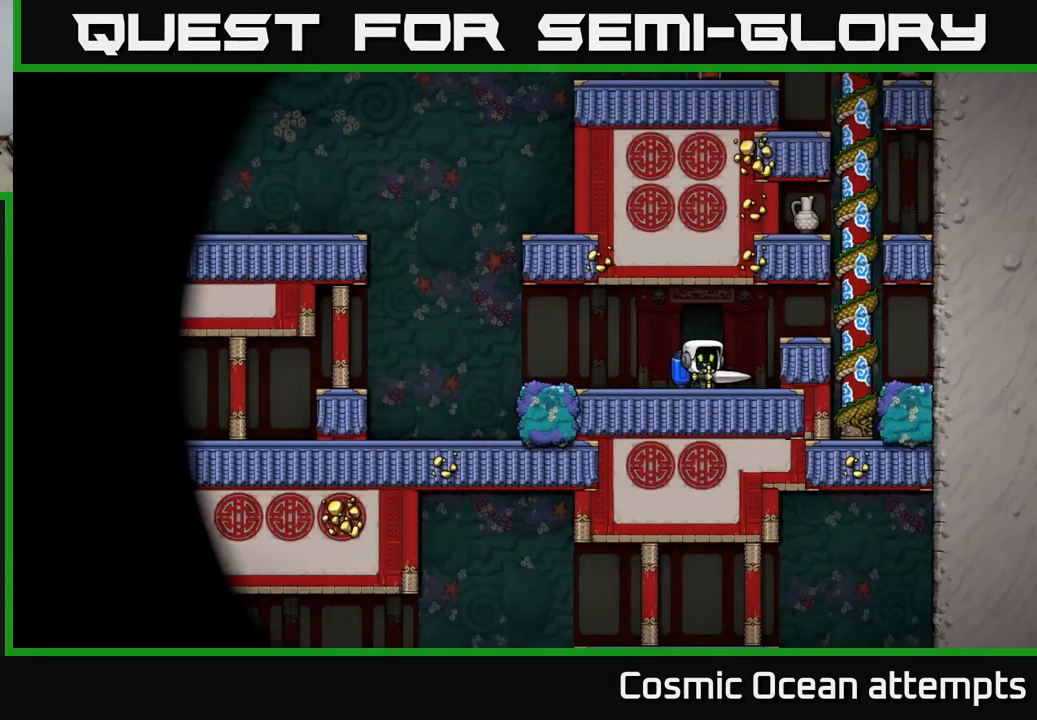
{"buttons": [], "left_stick": "center", "right_stick": "center", "events": []}
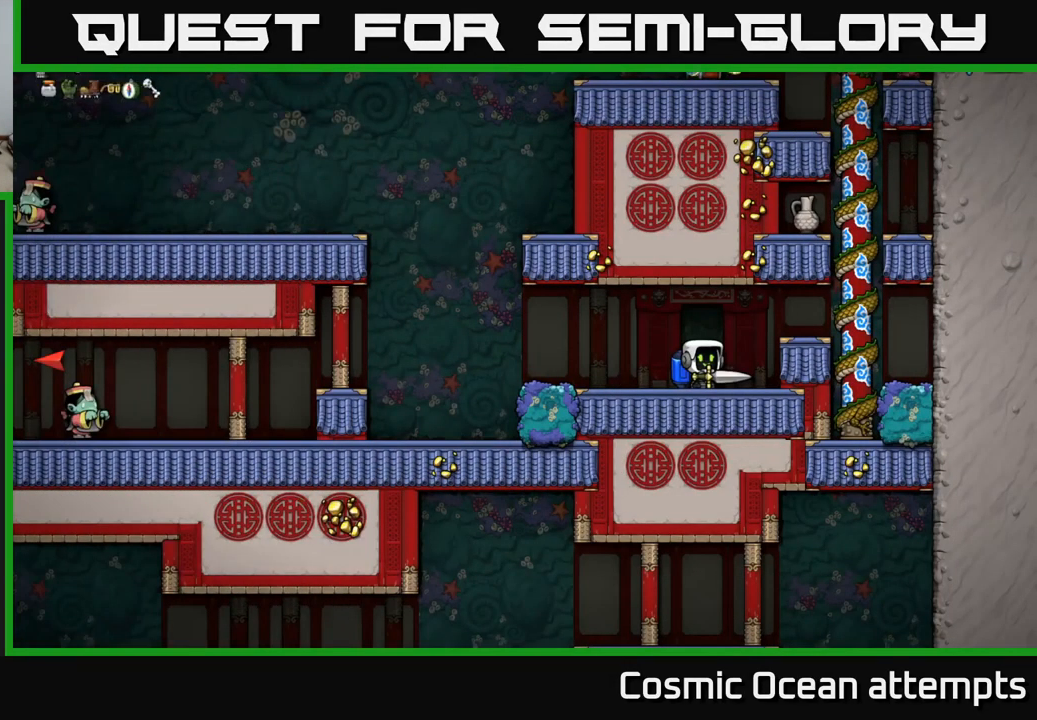
{"buttons": ["A", "DPAD_RIGHT"], "left_stick": "center", "right_stick": "center", "events": [[416, "DPAD_RIGHT", "down"], [450, "A", "down"]]}
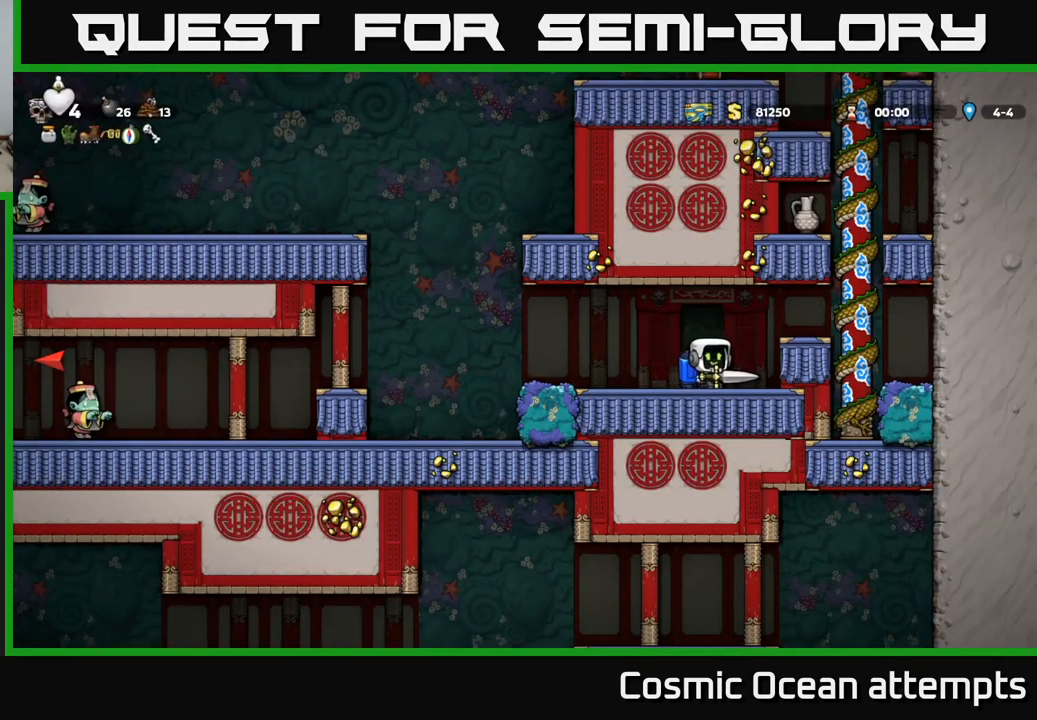
{"buttons": ["DPAD_UP"], "left_stick": "center", "right_stick": "center", "events": [[100, "A", "up"], [233, "DPAD_RIGHT", "up"], [266, "DPAD_UP", "down"]]}
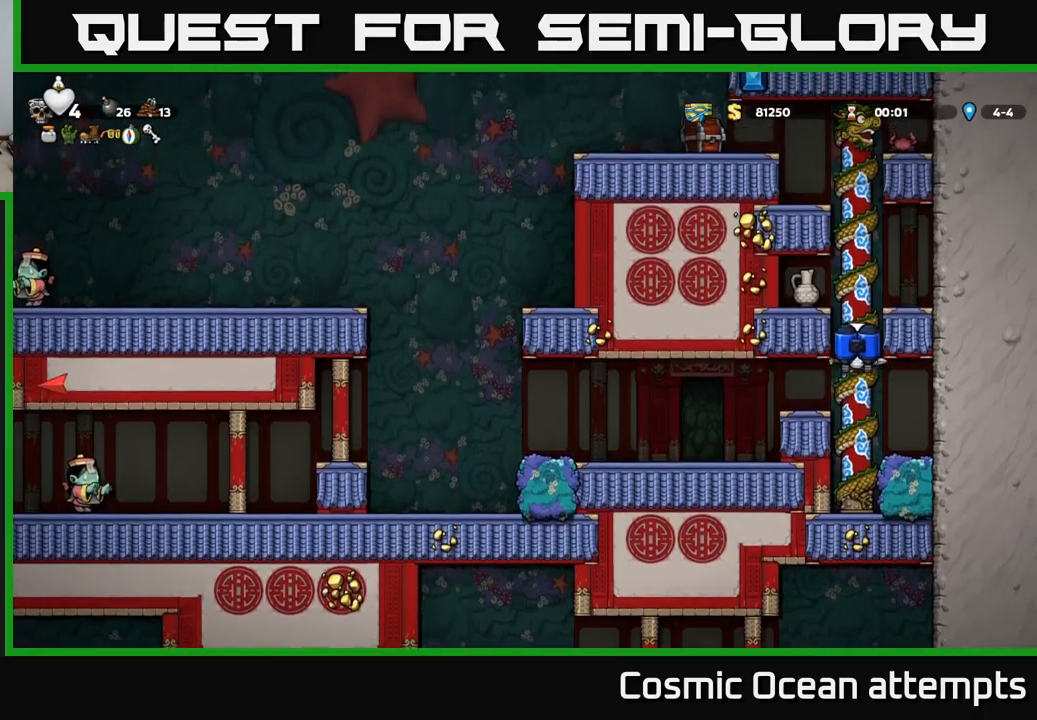
{"buttons": [], "left_stick": "center", "right_stick": "center", "events": [[100, "DPAD_LEFT", "down"], [133, "DPAD_UP", "up"], [150, "X", "down"], [233, "DPAD_LEFT", "up"], [250, "X", "up"]]}
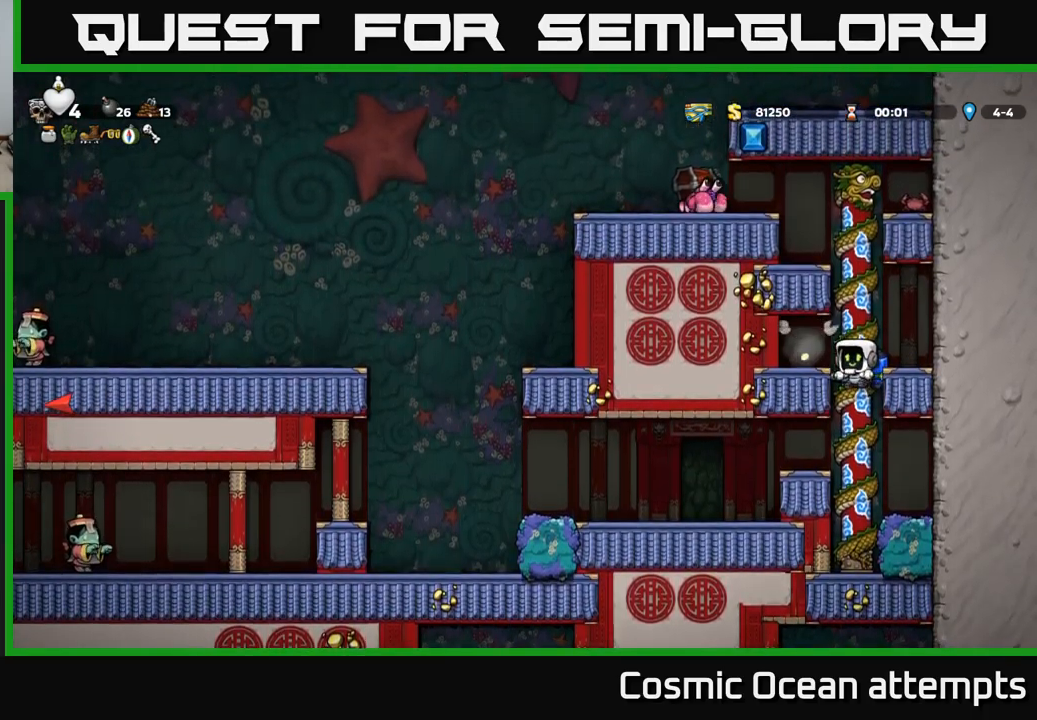
{"buttons": ["DPAD_LEFT"], "left_stick": "center", "right_stick": "center", "events": [[433, "DPAD_LEFT", "down"], [450, "A", "down"], [500, "A", "up"]]}
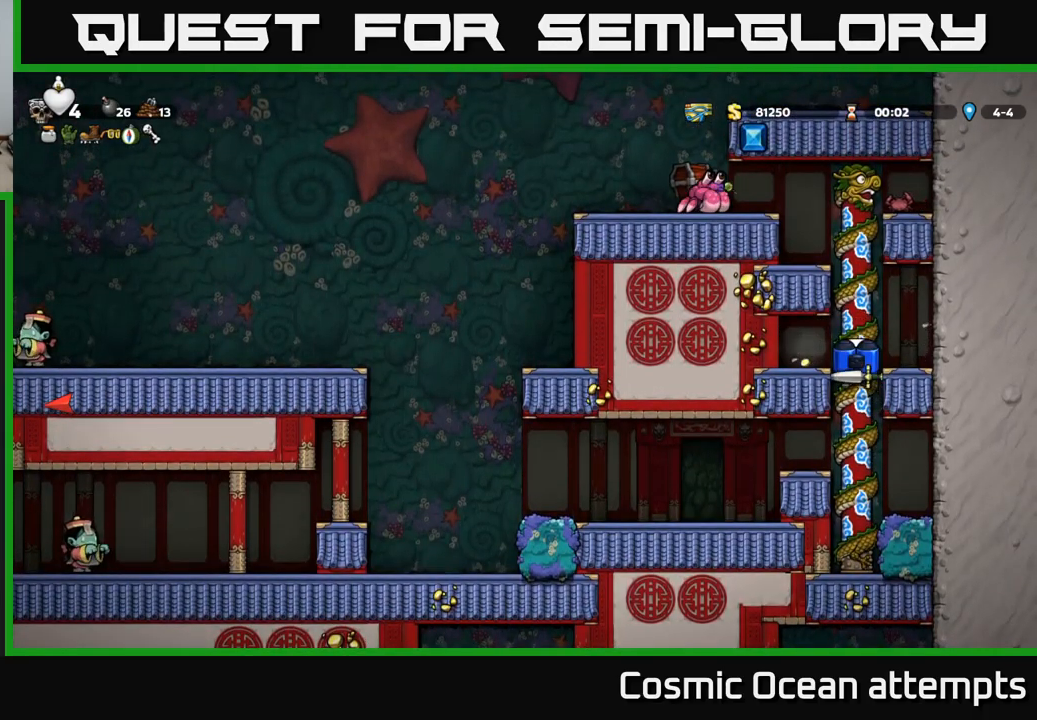
{"buttons": ["DPAD_RIGHT"], "left_stick": "center", "right_stick": "center", "events": [[200, "DPAD_LEFT", "up"], [383, "DPAD_RIGHT", "down"]]}
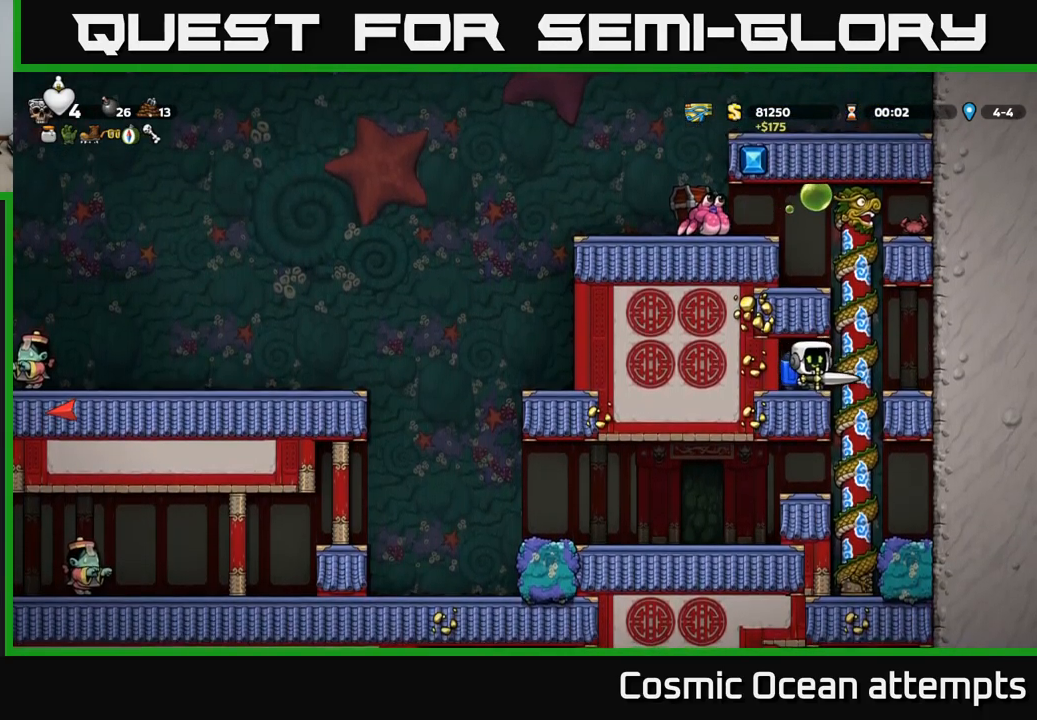
{"buttons": [], "left_stick": "center", "right_stick": "center", "events": [[17, "DPAD_RIGHT", "up"], [283, "DPAD_LEFT", "down"], [383, "DPAD_LEFT", "up"]]}
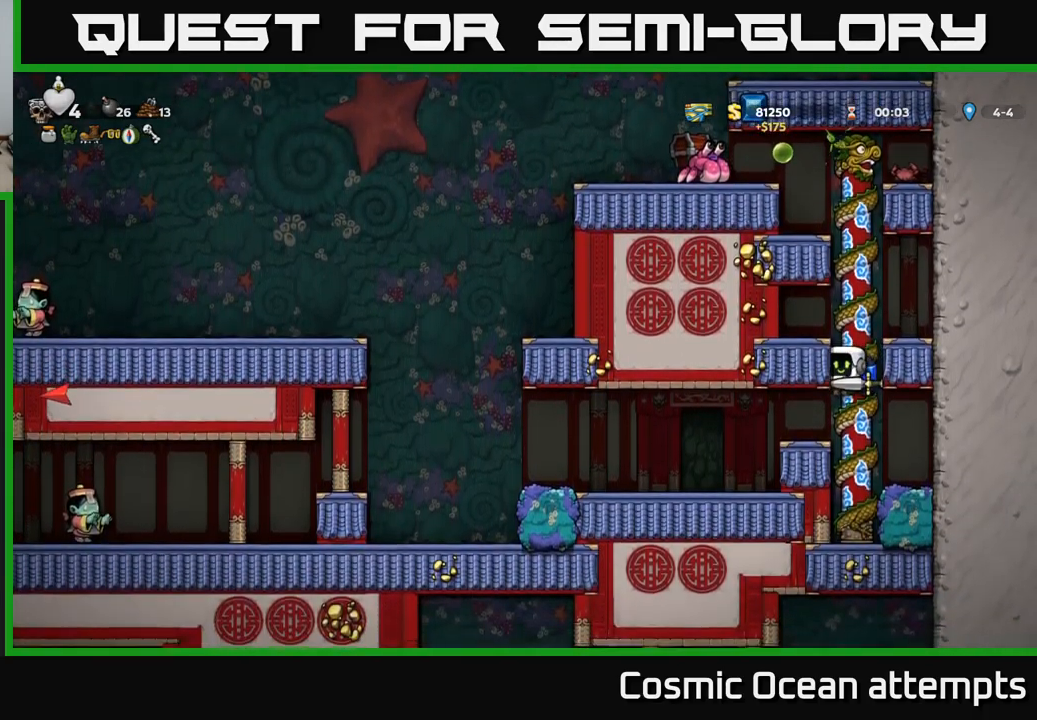
{"buttons": [], "left_stick": "center", "right_stick": "center", "events": [[50, "DPAD_UP", "down"], [283, "DPAD_UP", "up"]]}
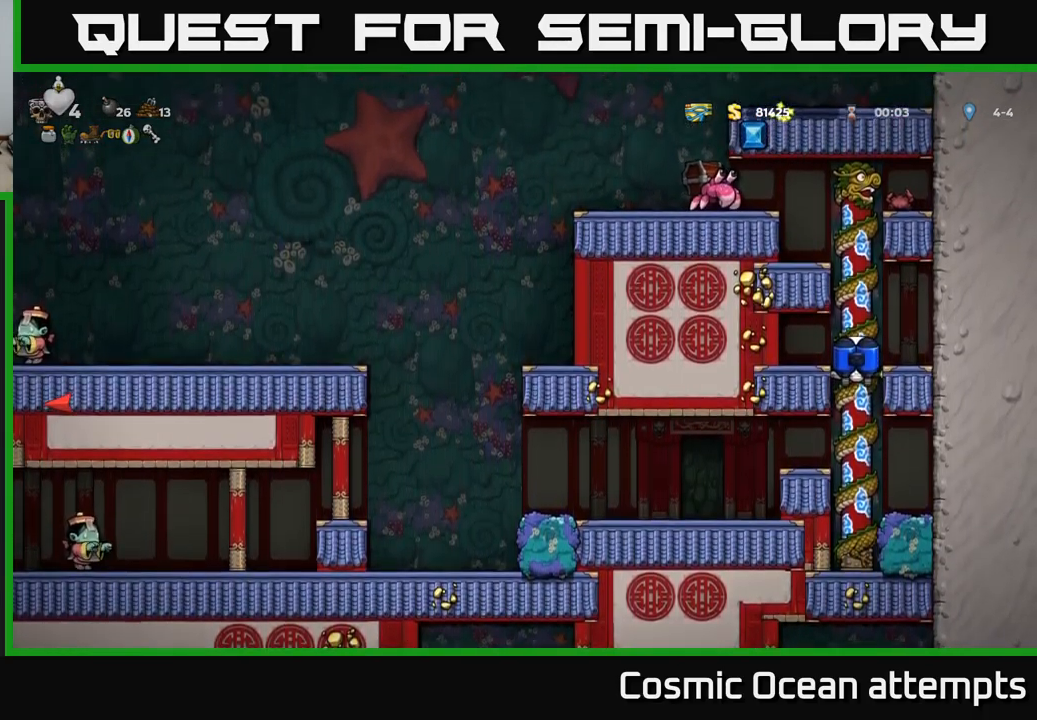
{"buttons": [], "left_stick": "center", "right_stick": "center", "events": [[100, "DPAD_UP", "down"], [233, "DPAD_UP", "up"]]}
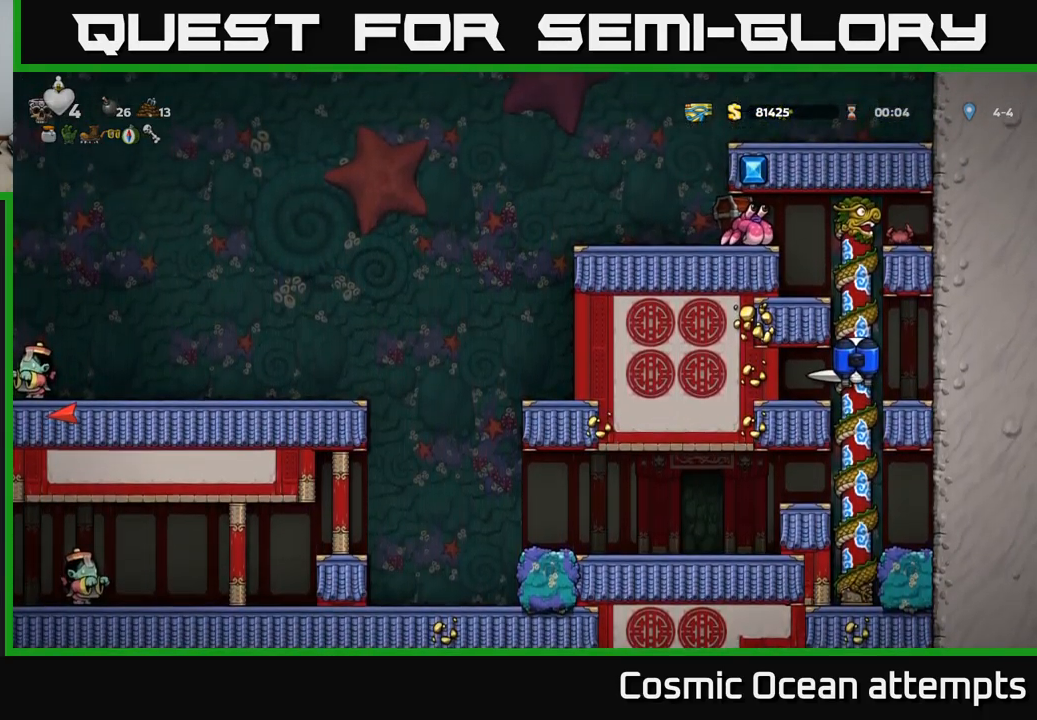
{"buttons": [], "left_stick": "center", "right_stick": "center", "events": []}
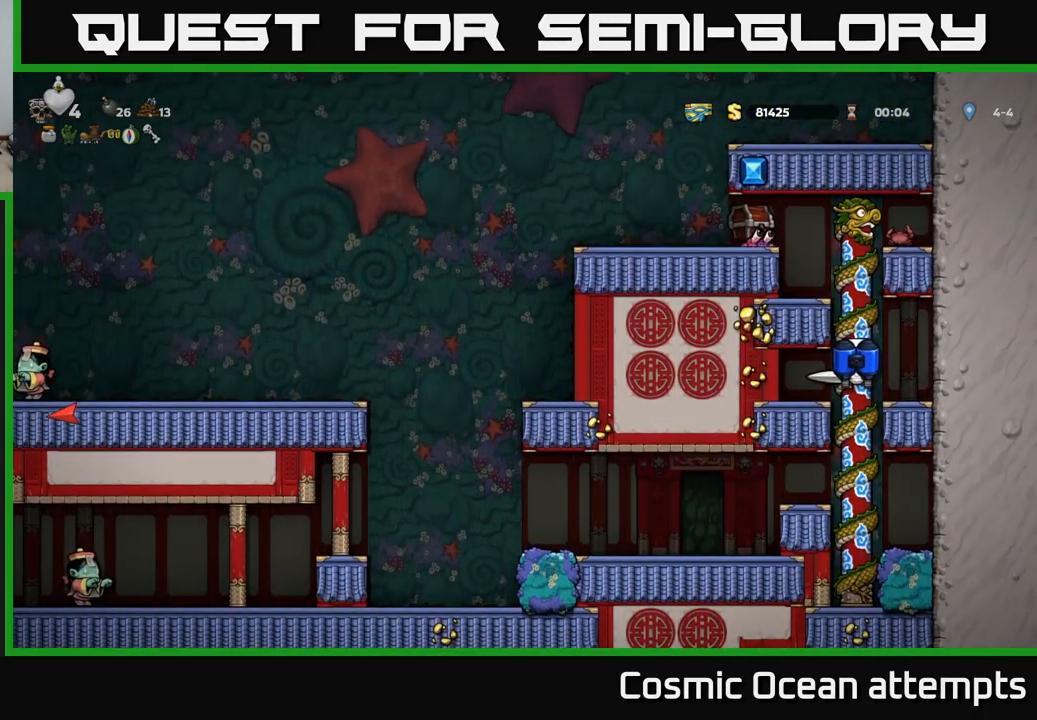
{"buttons": ["DPAD_UP"], "left_stick": "center", "right_stick": "center", "events": [[167, "DPAD_UP", "down"], [283, "DPAD_UP", "up"], [467, "DPAD_UP", "down"]]}
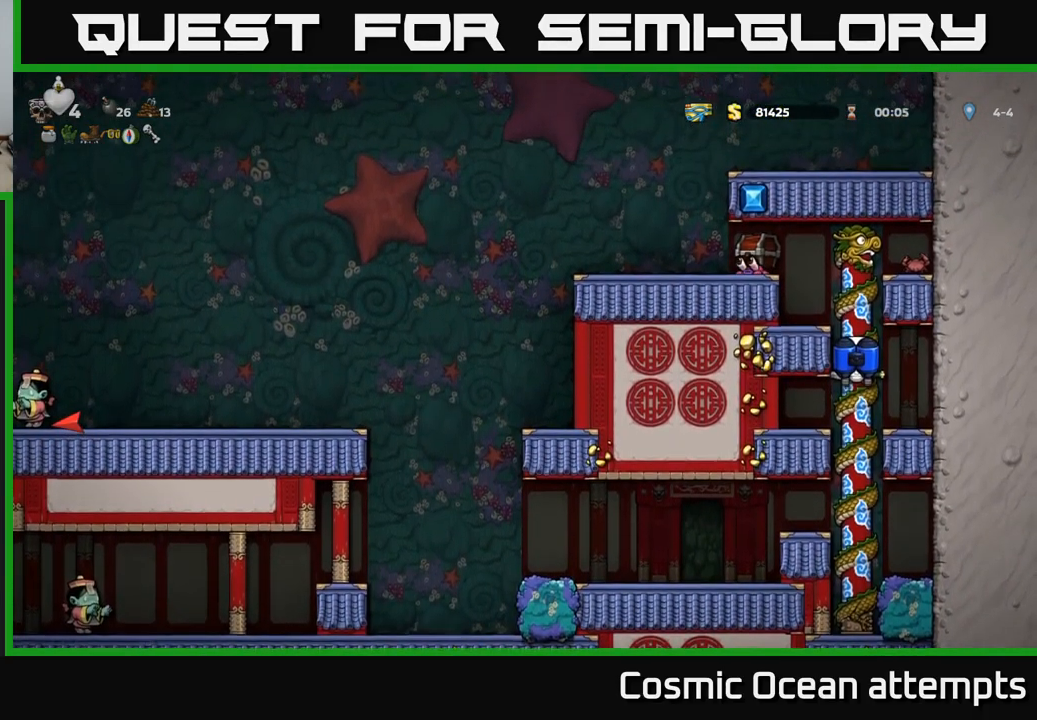
{"buttons": [], "left_stick": "center", "right_stick": "center", "events": [[117, "DPAD_LEFT", "down"], [133, "A", "down"], [167, "DPAD_UP", "up"], [167, "X", "down"], [267, "X", "up"], [283, "A", "up"], [283, "DPAD_LEFT", "up"]]}
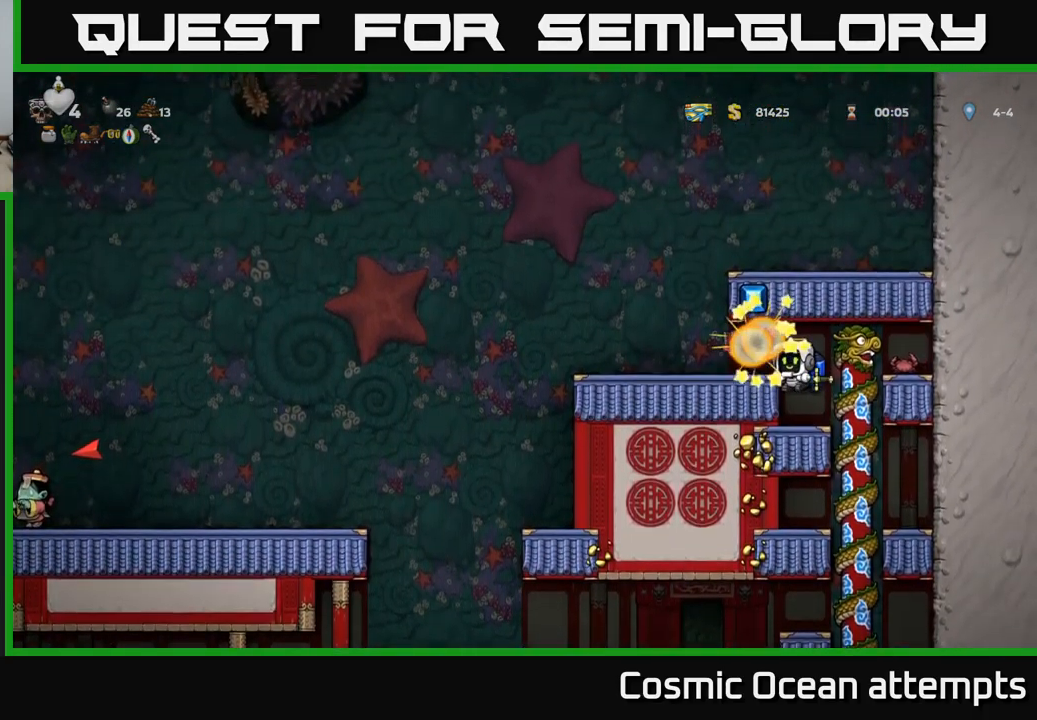
{"buttons": ["DPAD_LEFT"], "left_stick": "center", "right_stick": "center", "events": [[217, "A", "down"], [300, "DPAD_LEFT", "down"], [367, "A", "up"]]}
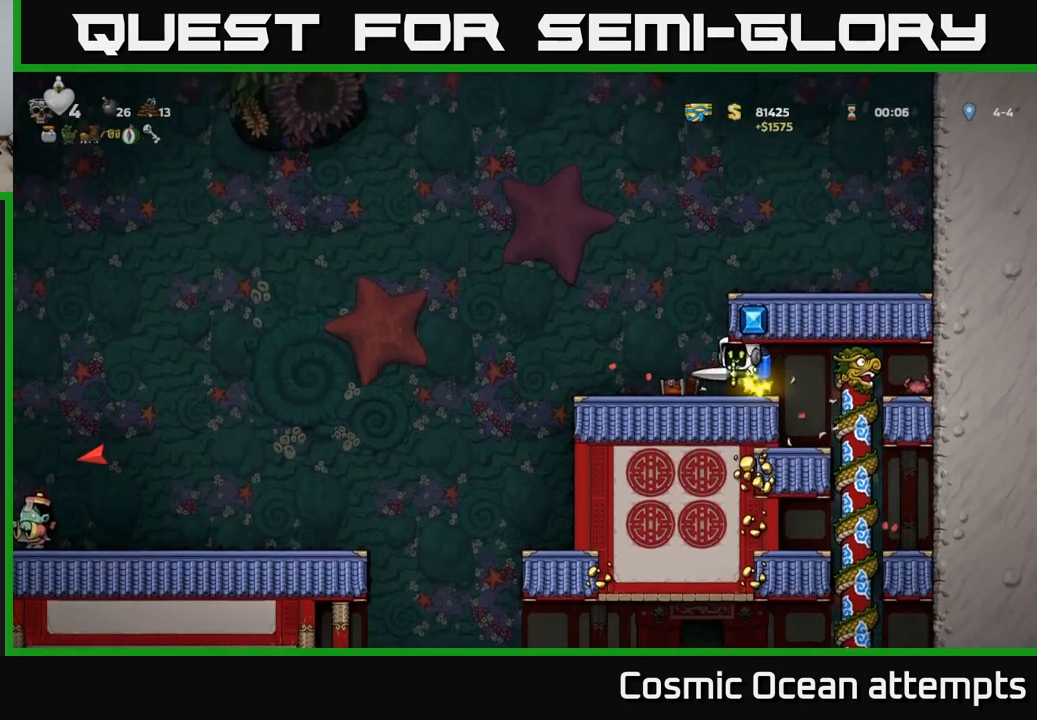
{"buttons": ["DPAD_RIGHT"], "left_stick": "center", "right_stick": "center", "events": [[217, "DPAD_LEFT", "up"], [250, "DPAD_RIGHT", "down"]]}
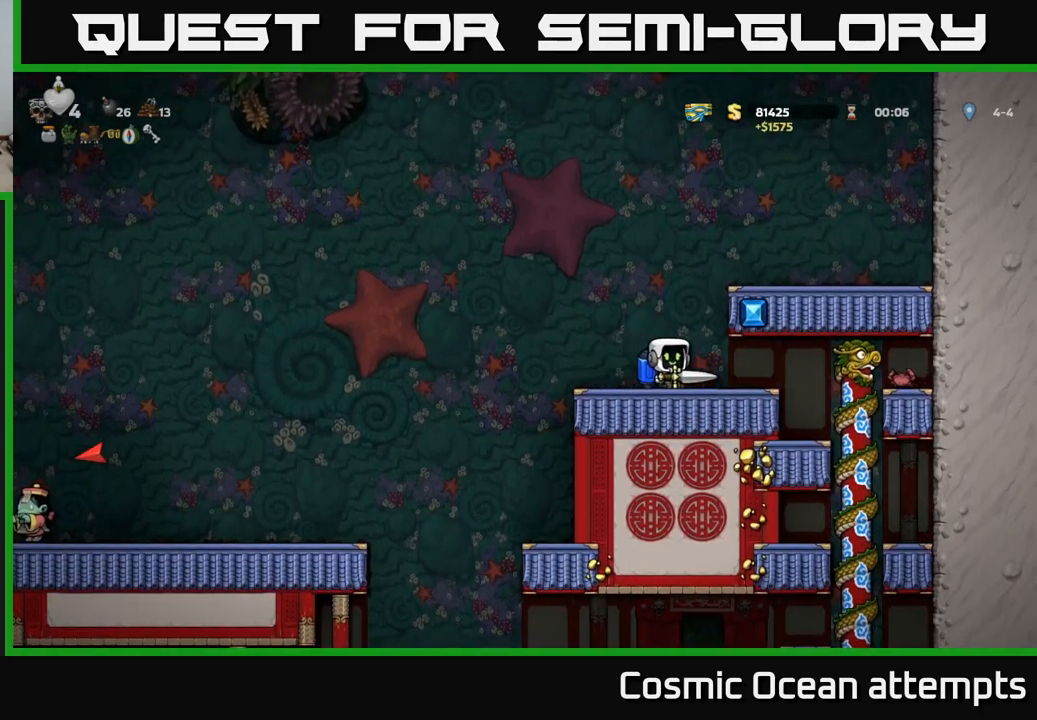
{"buttons": ["A", "DPAD_RIGHT"], "left_stick": "center", "right_stick": "center", "events": [[67, "X", "down"], [200, "X", "up"], [384, "A", "down"]]}
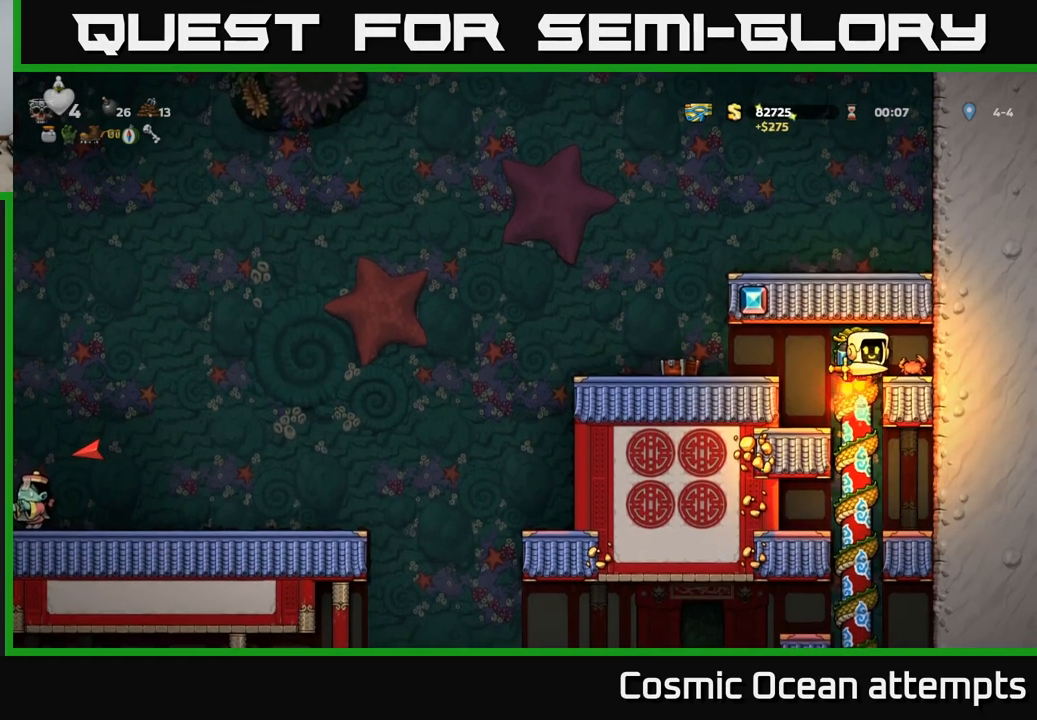
{"buttons": [], "left_stick": "center", "right_stick": "center", "events": [[17, "A", "up"], [267, "DPAD_RIGHT", "up"], [334, "DPAD_LEFT", "down"], [400, "DPAD_LEFT", "up"]]}
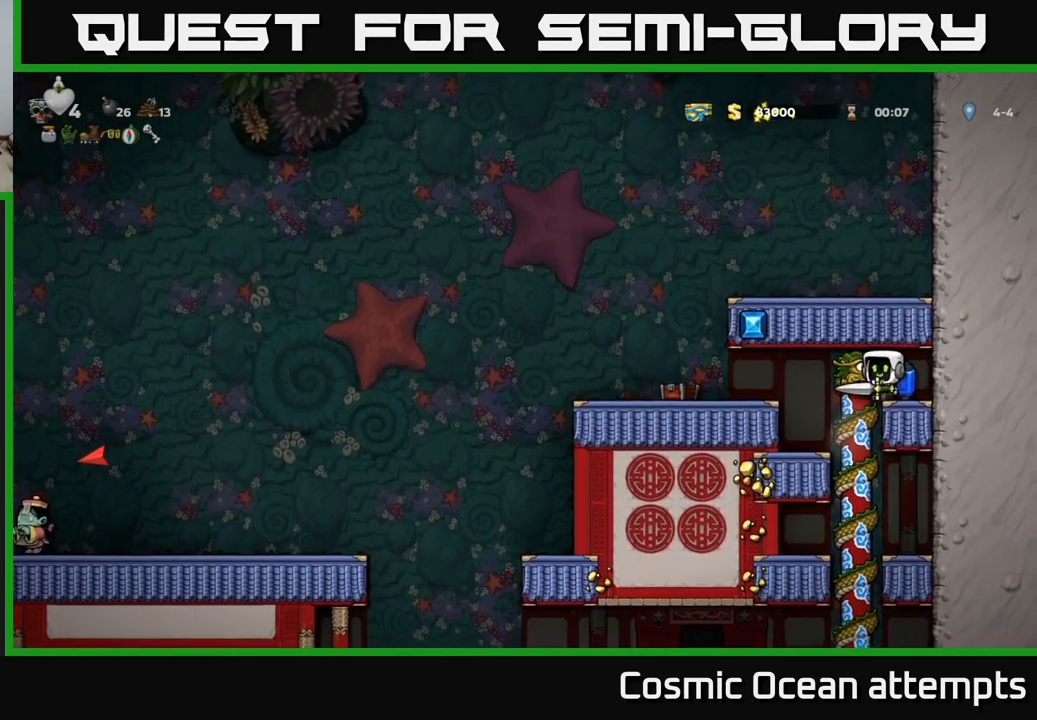
{"buttons": ["DPAD_LEFT"], "left_stick": "center", "right_stick": "center", "events": [[184, "DPAD_LEFT", "down"]]}
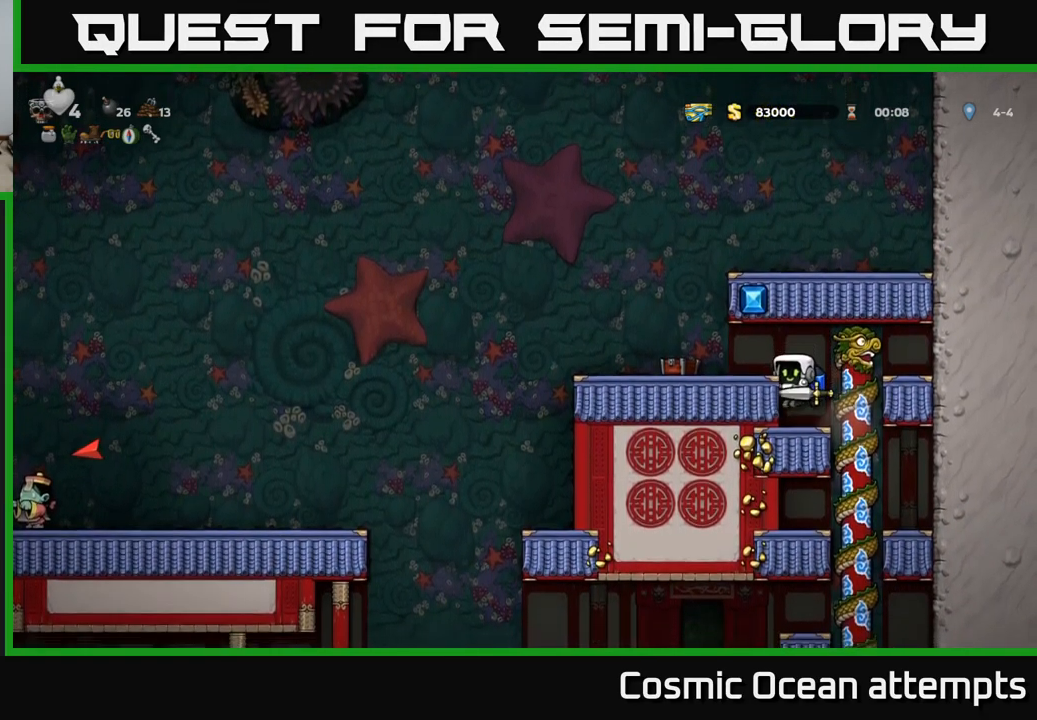
{"buttons": ["DPAD_LEFT"], "left_stick": "center", "right_stick": "center", "events": [[67, "A", "down"], [200, "A", "up"]]}
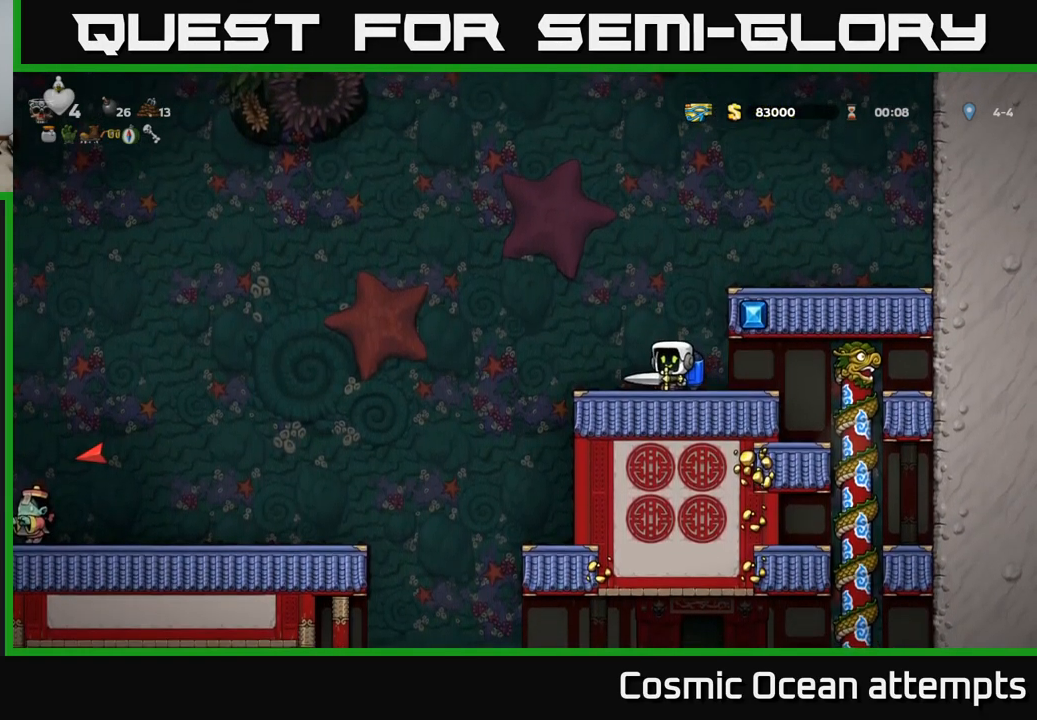
{"buttons": ["A", "DPAD_LEFT"], "left_stick": "center", "right_stick": "center", "events": [[450, "A", "down"]]}
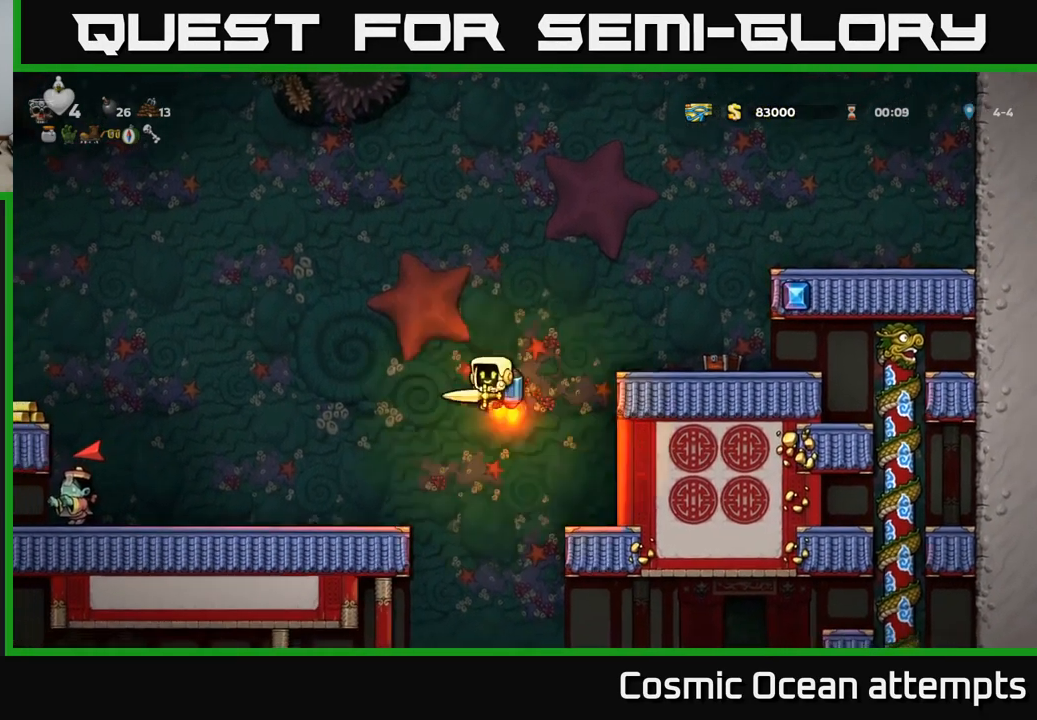
{"buttons": [], "left_stick": "center", "right_stick": "center", "events": [[17, "A", "up"], [200, "DPAD_LEFT", "up"]]}
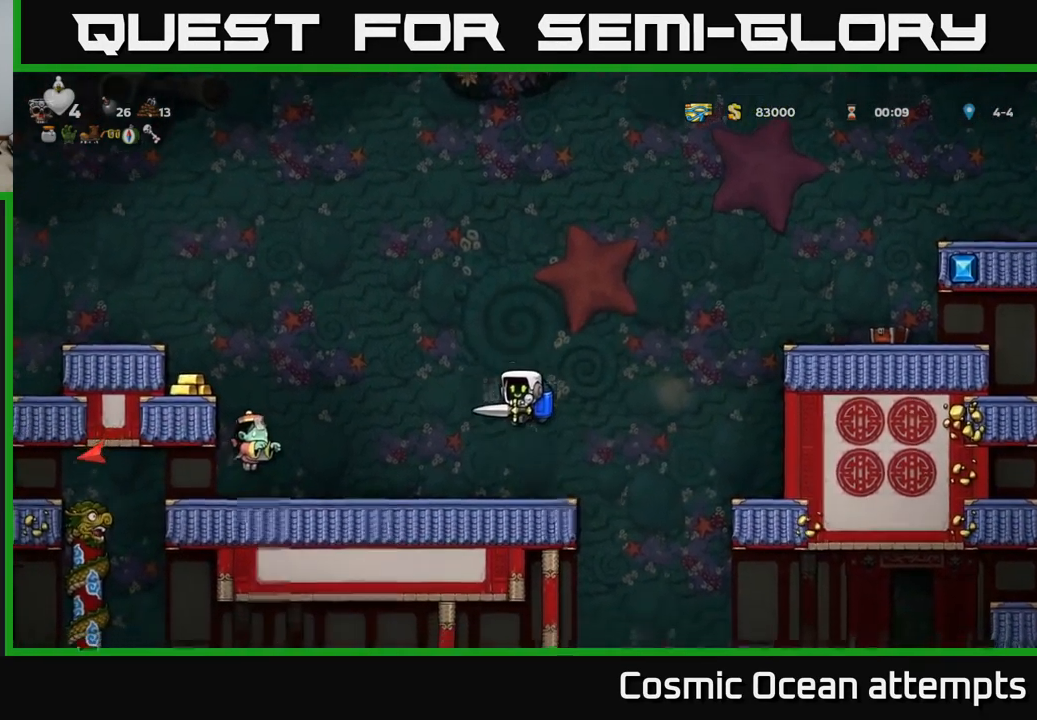
{"buttons": ["X", "DPAD_LEFT"], "left_stick": "center", "right_stick": "center", "events": [[234, "DPAD_LEFT", "down"], [367, "X", "down"]]}
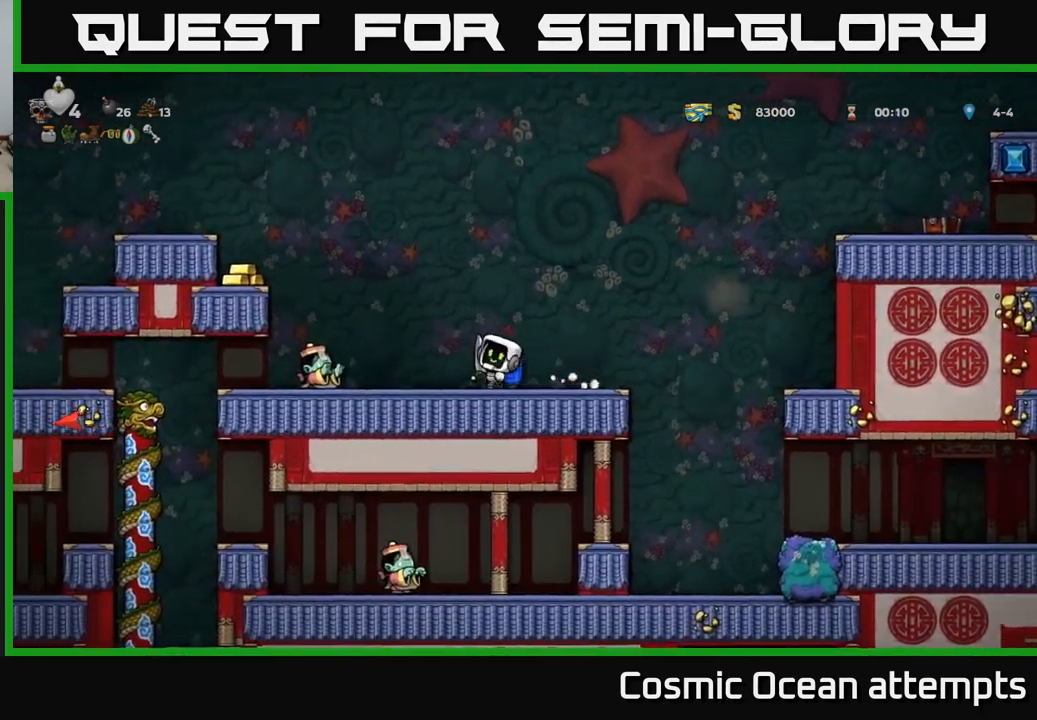
{"buttons": [], "left_stick": "center", "right_stick": "center", "events": [[17, "X", "up"], [234, "DPAD_LEFT", "up"], [300, "DPAD_RIGHT", "down"], [400, "DPAD_RIGHT", "up"]]}
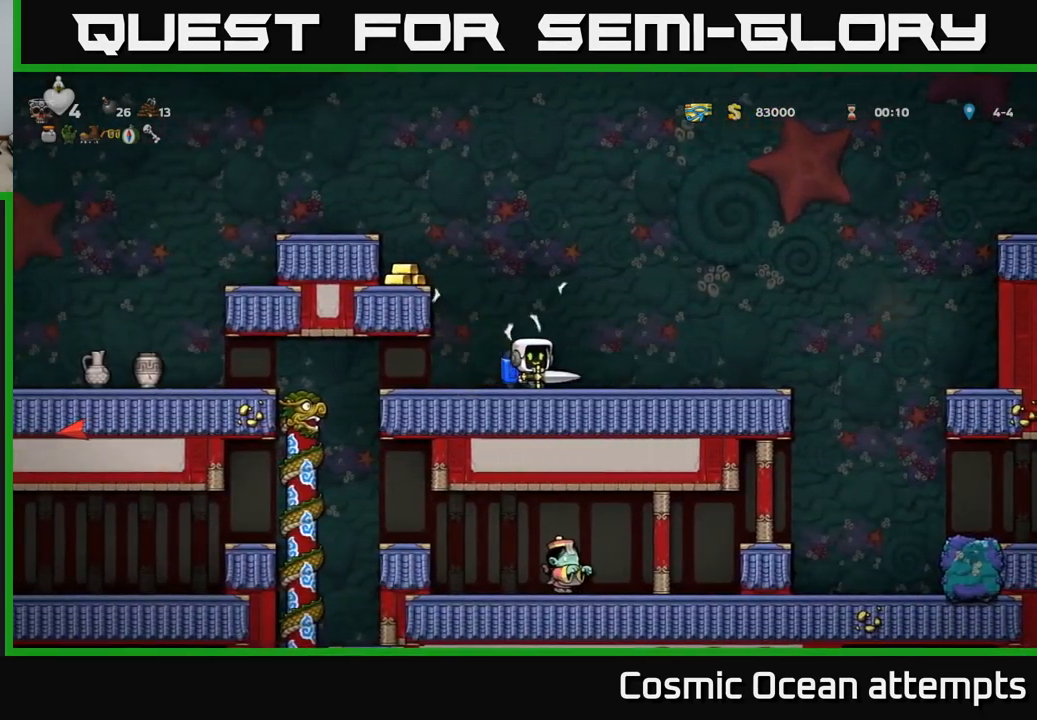
{"buttons": ["DPAD_LEFT"], "left_stick": "center", "right_stick": "center", "events": [[50, "DPAD_LEFT", "down"], [117, "A", "down"], [250, "A", "up"], [300, "A", "down"], [384, "A", "up"]]}
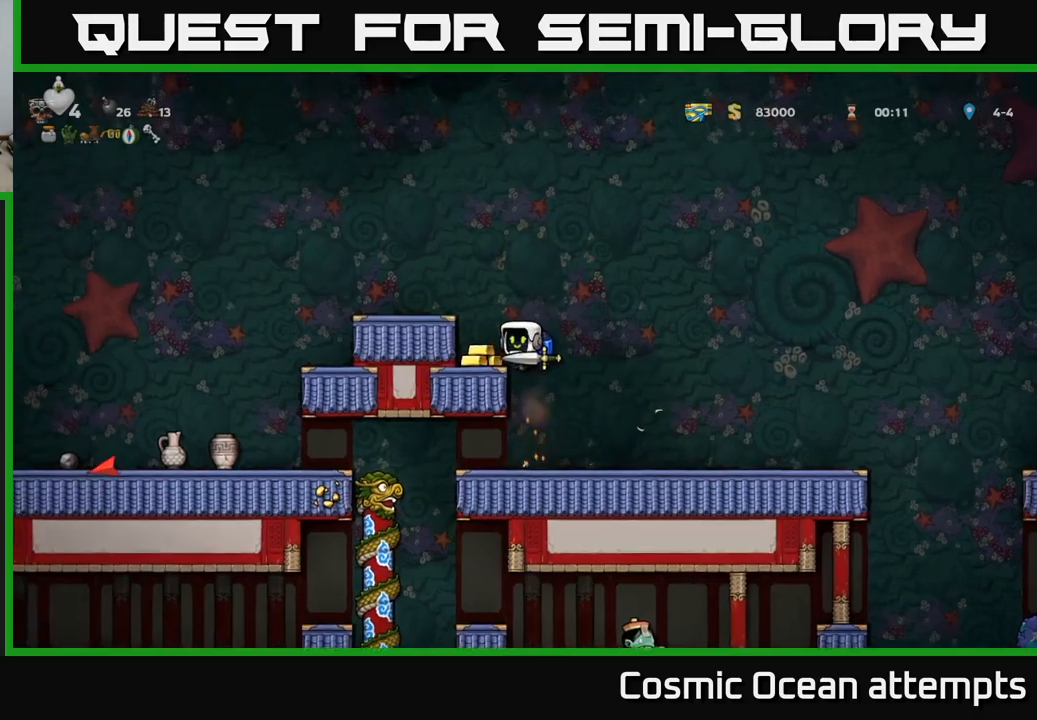
{"buttons": [], "left_stick": "center", "right_stick": "center", "events": [[50, "DPAD_LEFT", "up"], [283, "DPAD_RIGHT", "down"], [466, "DPAD_RIGHT", "up"]]}
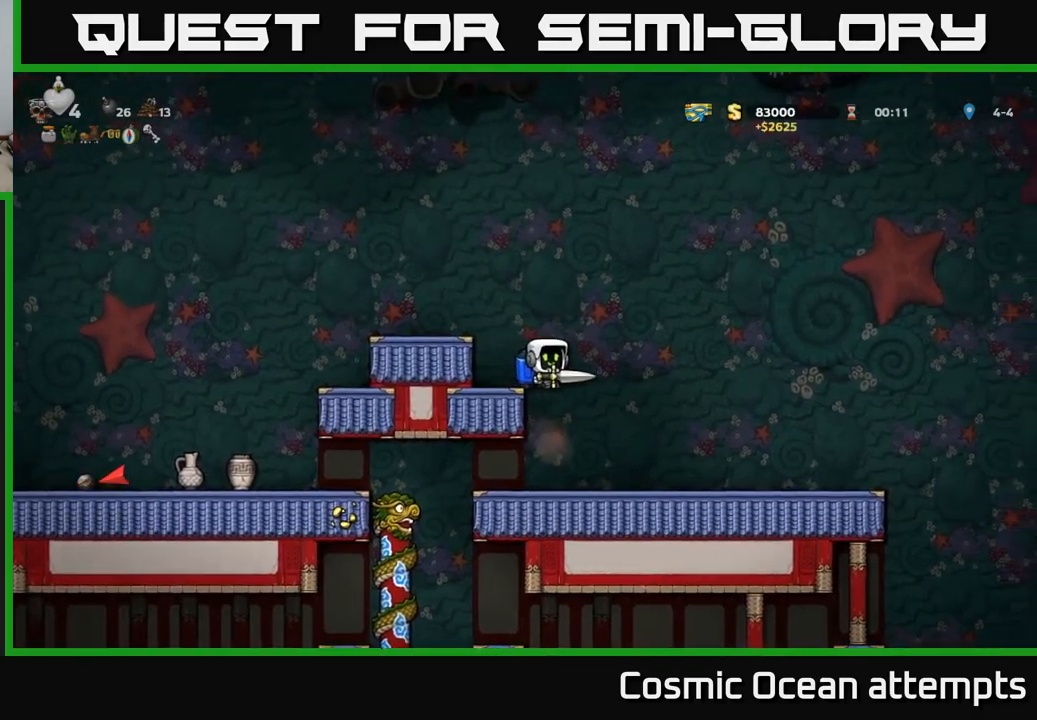
{"buttons": ["DPAD_LEFT"], "left_stick": "center", "right_stick": "center", "events": [[233, "DPAD_LEFT", "down"]]}
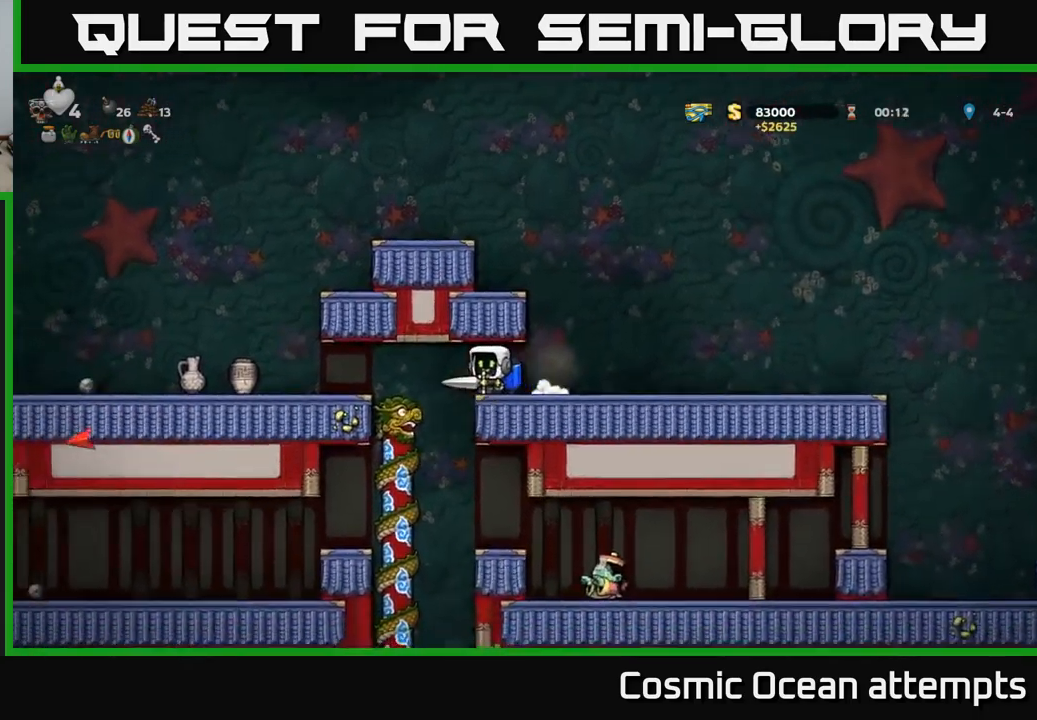
{"buttons": ["X"], "left_stick": "center", "right_stick": "center", "events": [[16, "A", "down"], [116, "A", "up"], [200, "A", "down"], [216, "A", "up"], [316, "DPAD_LEFT", "up"], [433, "X", "down"]]}
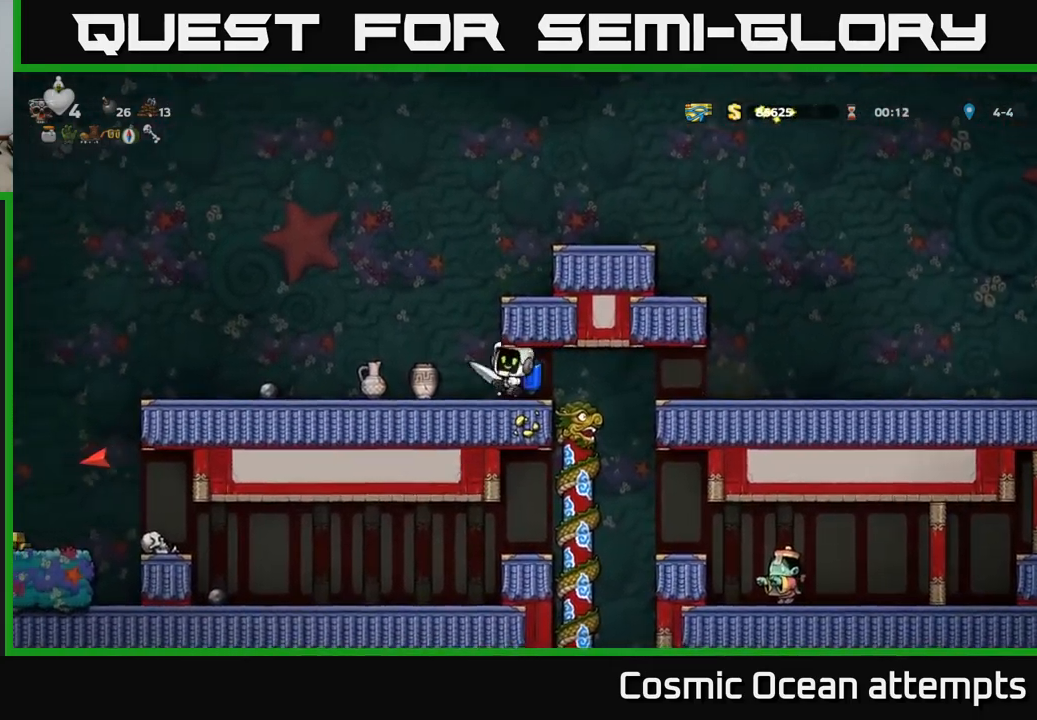
{"buttons": ["X"], "left_stick": "center", "right_stick": "center", "events": [[50, "X", "up"], [133, "DPAD_LEFT", "down"], [216, "DPAD_LEFT", "up"], [450, "X", "down"]]}